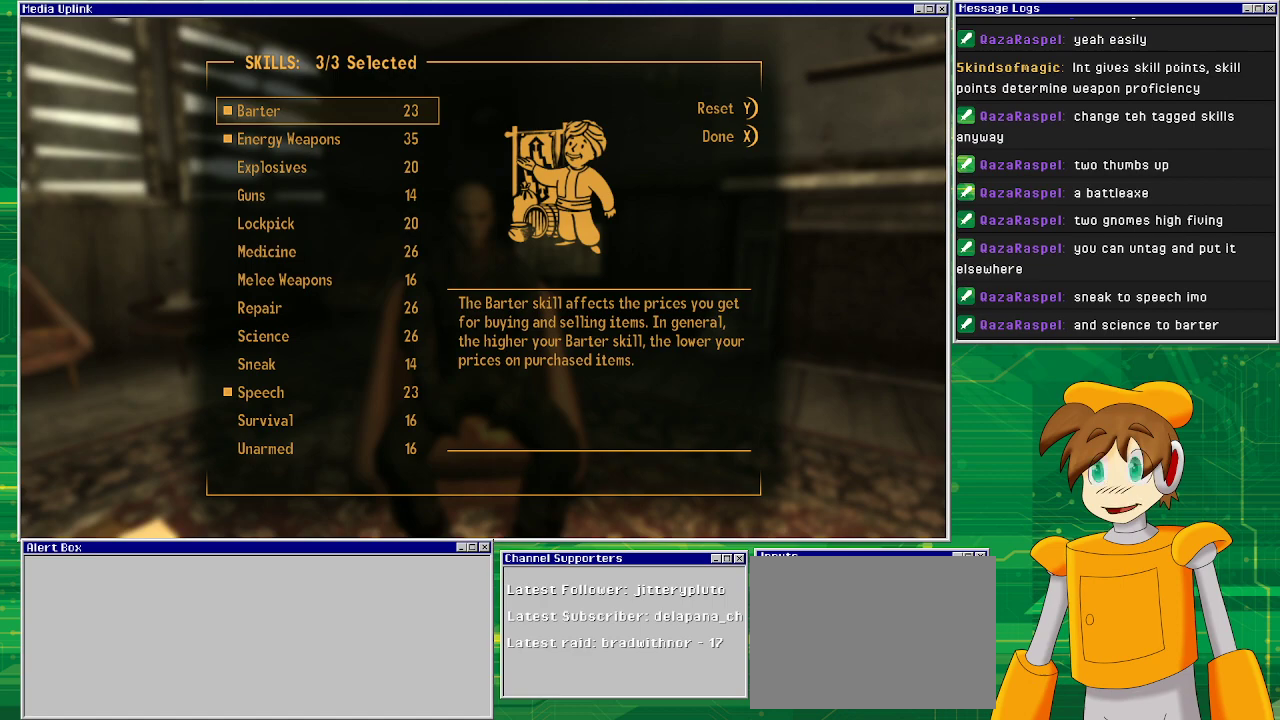
Gameplay with a controller (PlayStation layout); each line is a JSON object with the inputs held at the frame after it. "events" lists button and stick changes between this image and that frame as [ms after this image, input, new state], when the widget could be followed in between. Not read: L3 R1 R3.
{"buttons": [], "left_stick": "center", "right_stick": "center", "events": [[100, "DPAD_DOWN", "down"], [217, "DPAD_DOWN", "up"]]}
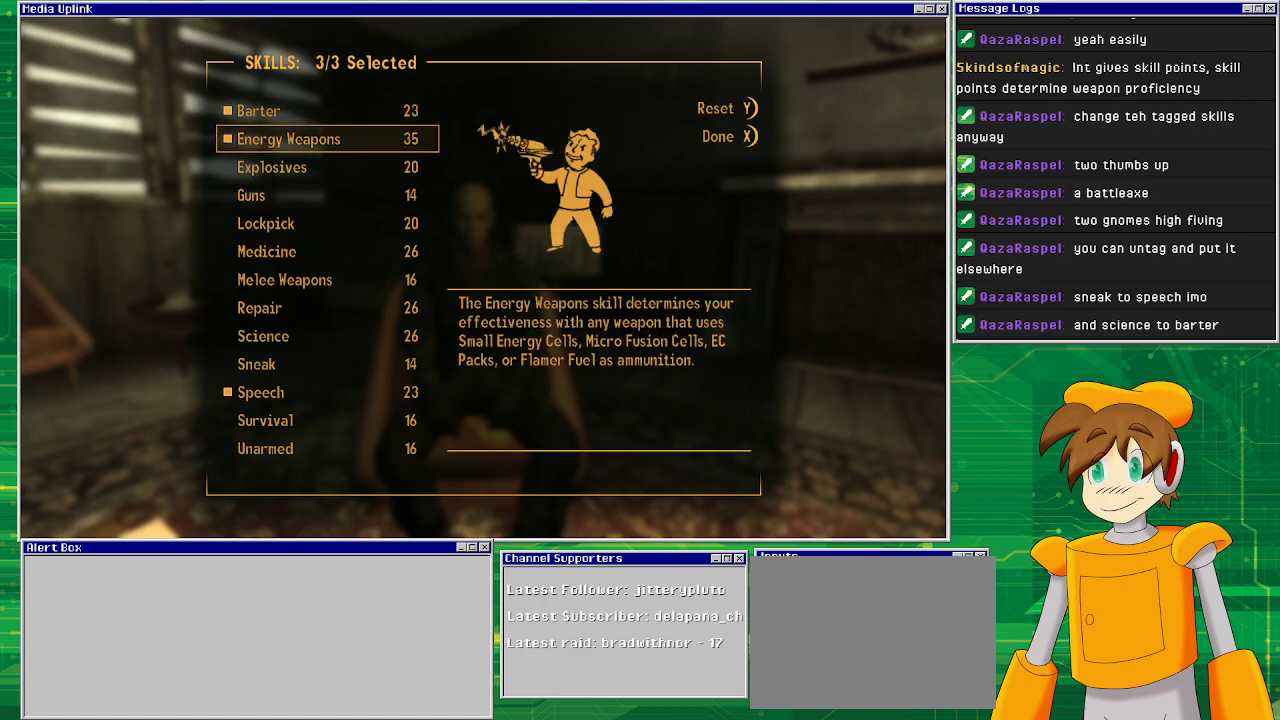
{"buttons": [], "left_stick": "center", "right_stick": "center", "events": []}
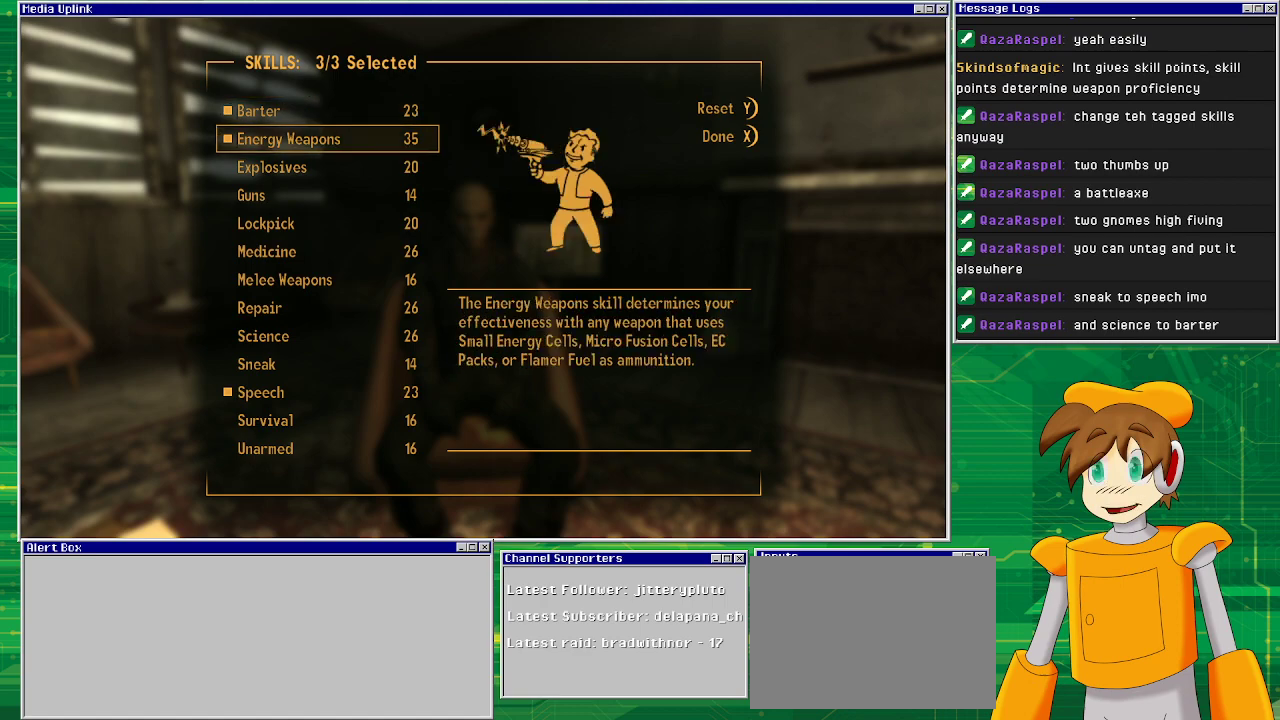
{"buttons": [], "left_stick": "center", "right_stick": "center", "events": []}
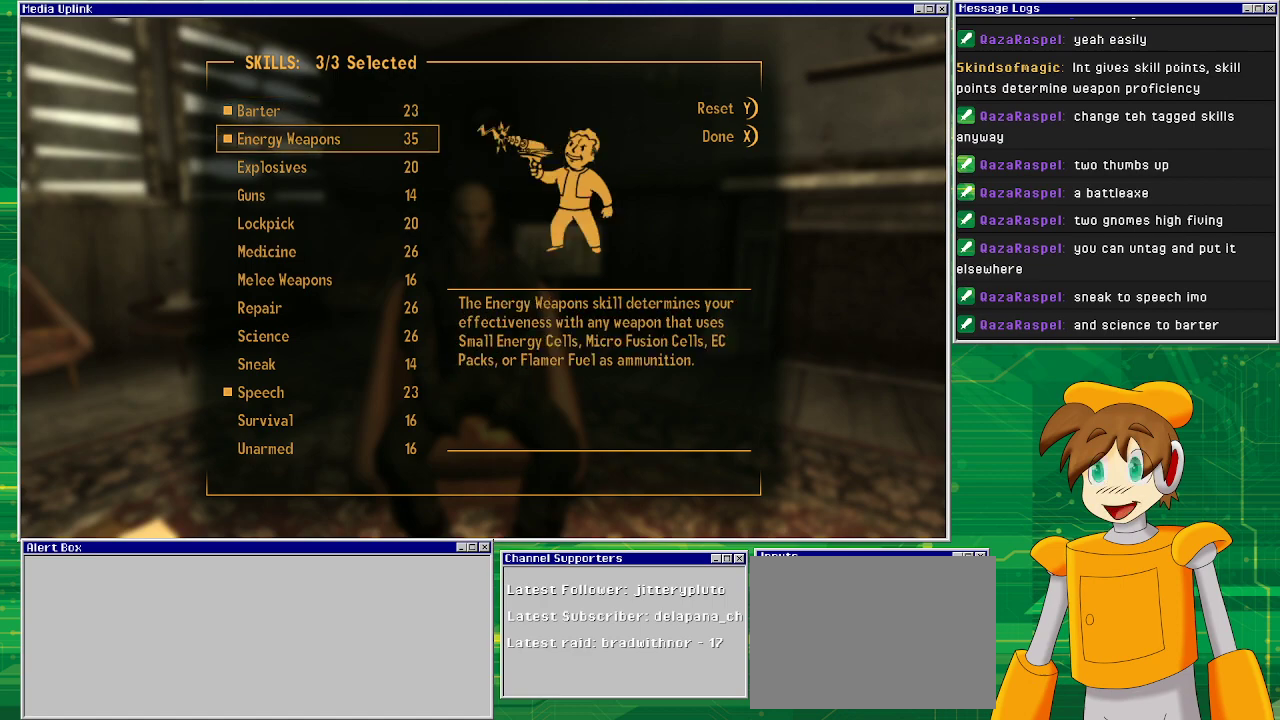
{"buttons": [], "left_stick": "center", "right_stick": "center", "events": []}
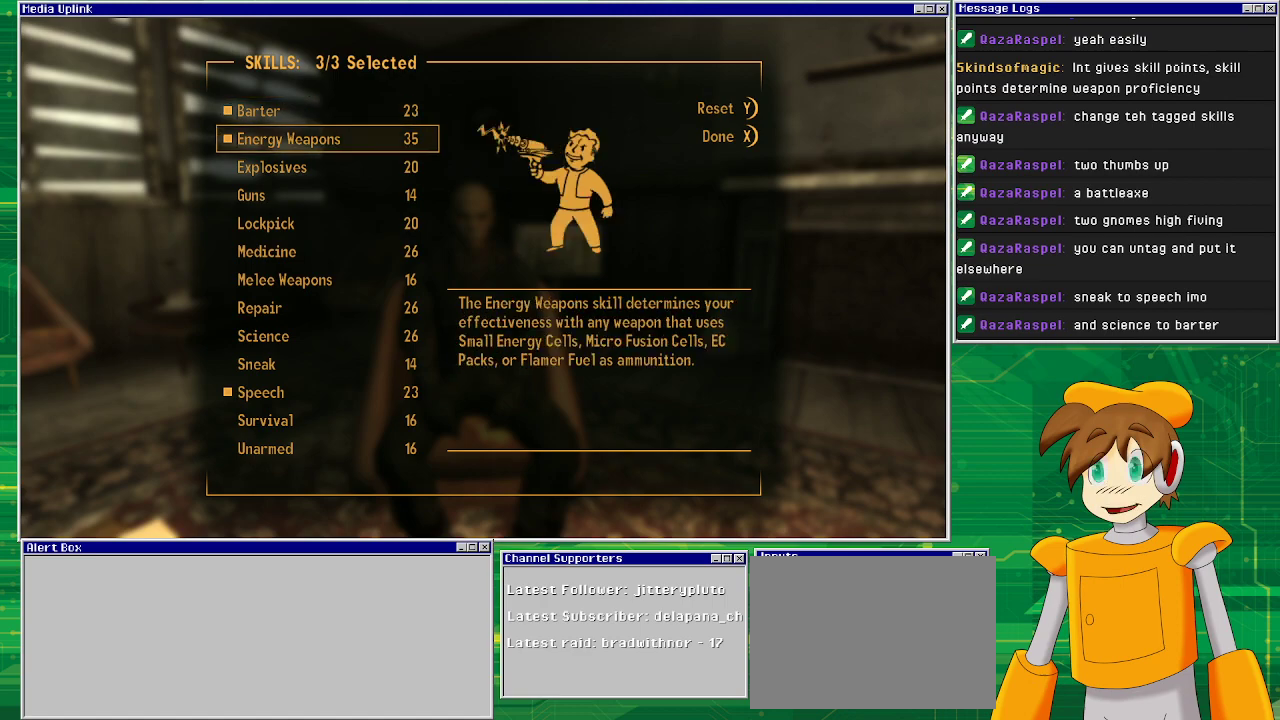
{"buttons": [], "left_stick": "center", "right_stick": "center", "events": []}
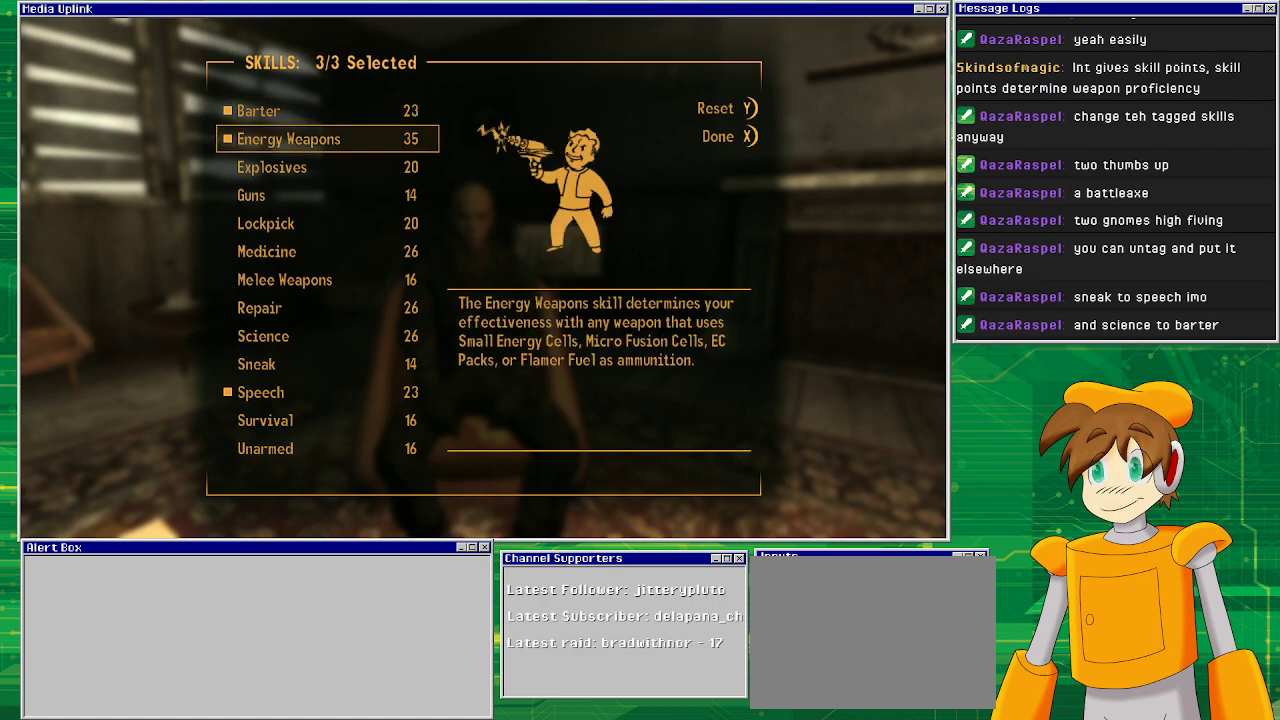
{"buttons": [], "left_stick": "center", "right_stick": "center", "events": []}
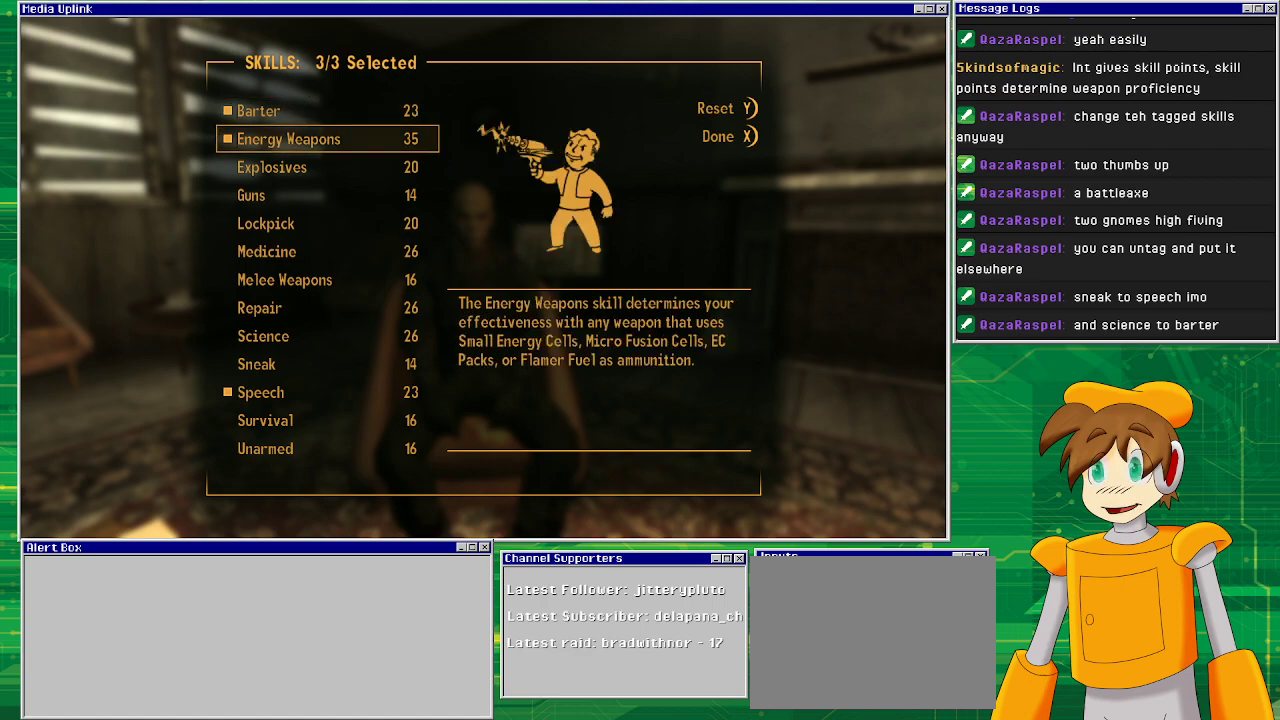
{"buttons": [], "left_stick": "center", "right_stick": "center", "events": []}
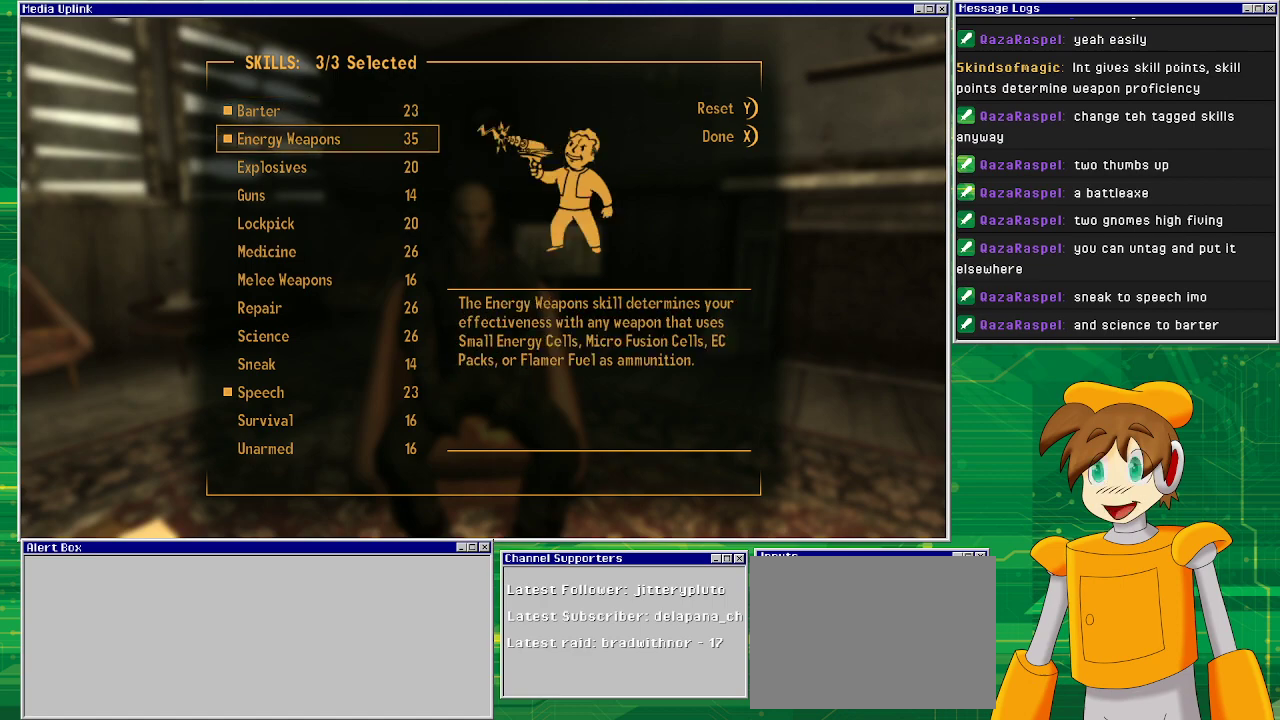
{"buttons": [], "left_stick": "center", "right_stick": "center", "events": []}
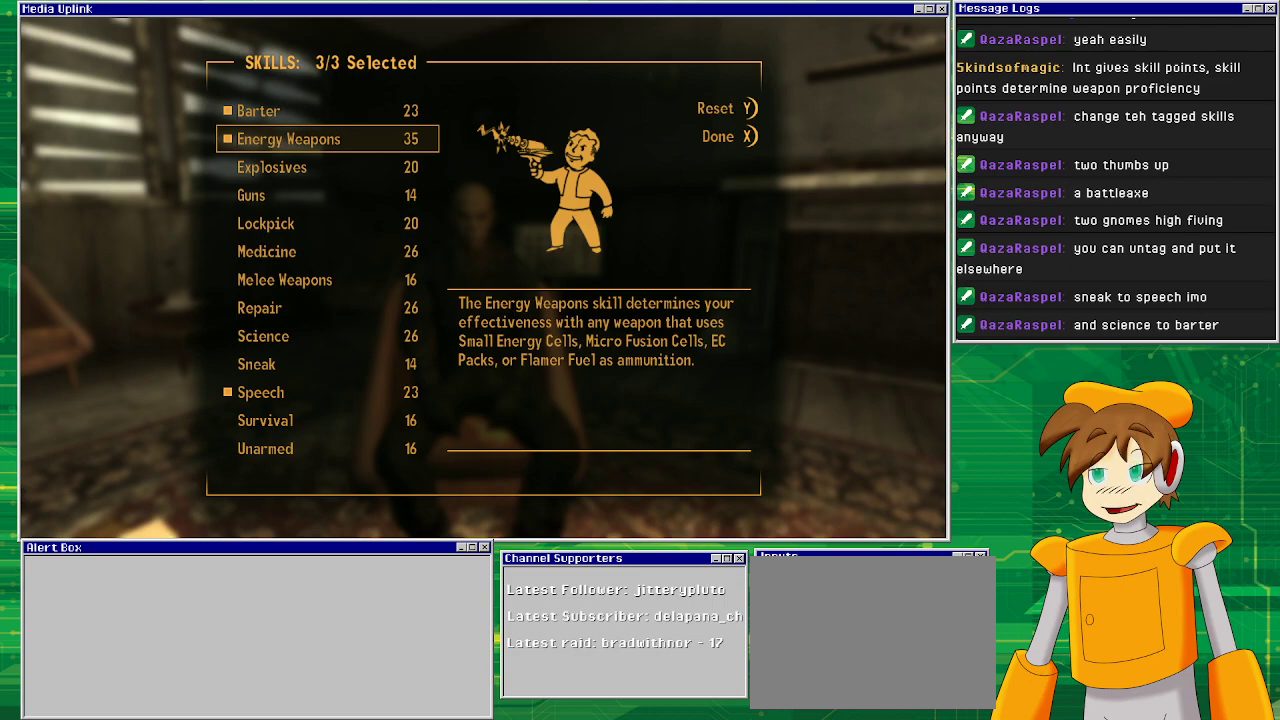
{"buttons": [], "left_stick": "center", "right_stick": "center", "events": []}
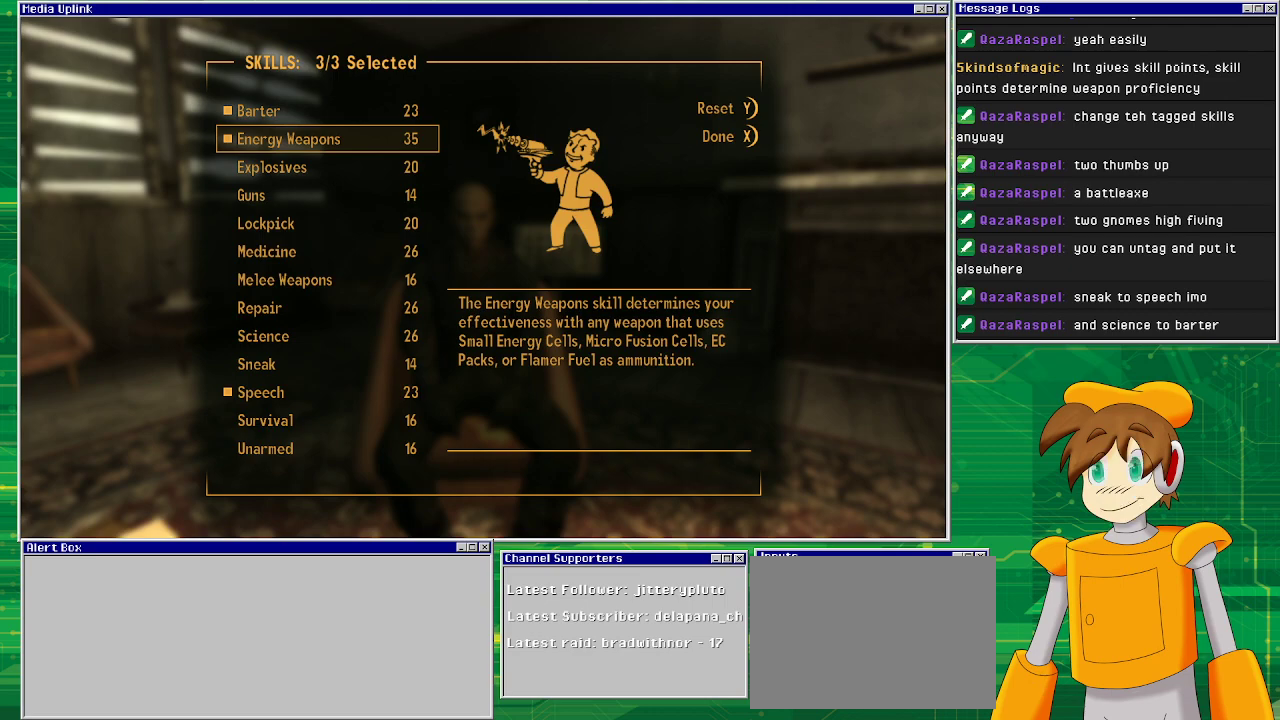
{"buttons": [], "left_stick": "center", "right_stick": "center", "events": [[333, "DPAD_DOWN", "down"], [450, "DPAD_DOWN", "up"]]}
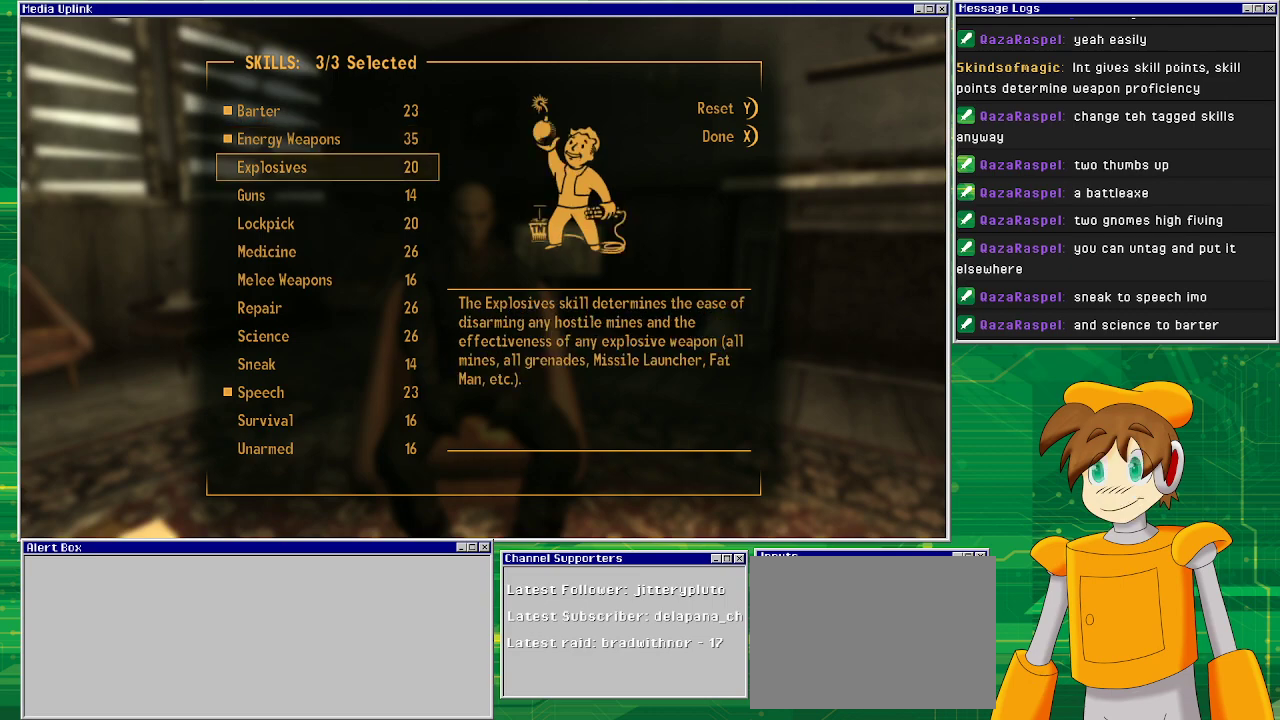
{"buttons": [], "left_stick": "center", "right_stick": "center", "events": [[83, "DPAD_DOWN", "down"], [183, "DPAD_DOWN", "up"], [317, "DPAD_DOWN", "down"], [450, "DPAD_DOWN", "up"]]}
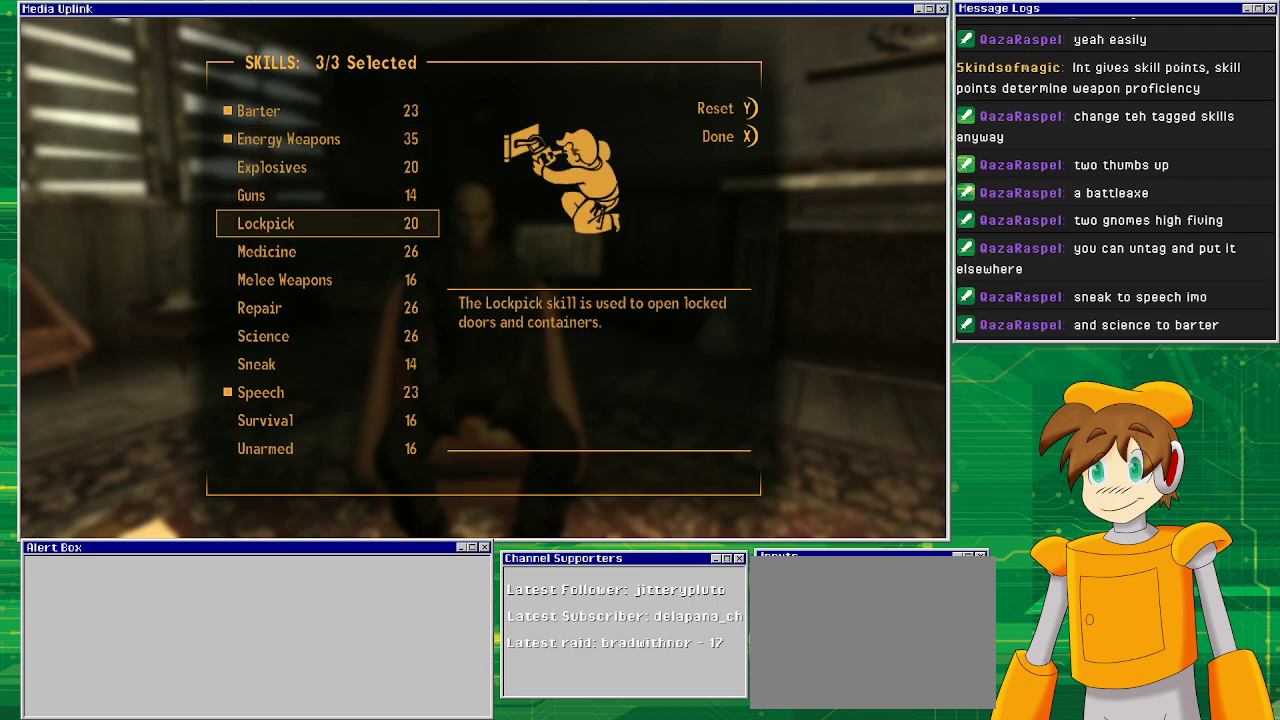
{"buttons": [], "left_stick": "center", "right_stick": "center", "events": [[33, "DPAD_DOWN", "down"], [167, "DPAD_DOWN", "up"], [300, "DPAD_DOWN", "down"], [417, "DPAD_DOWN", "up"]]}
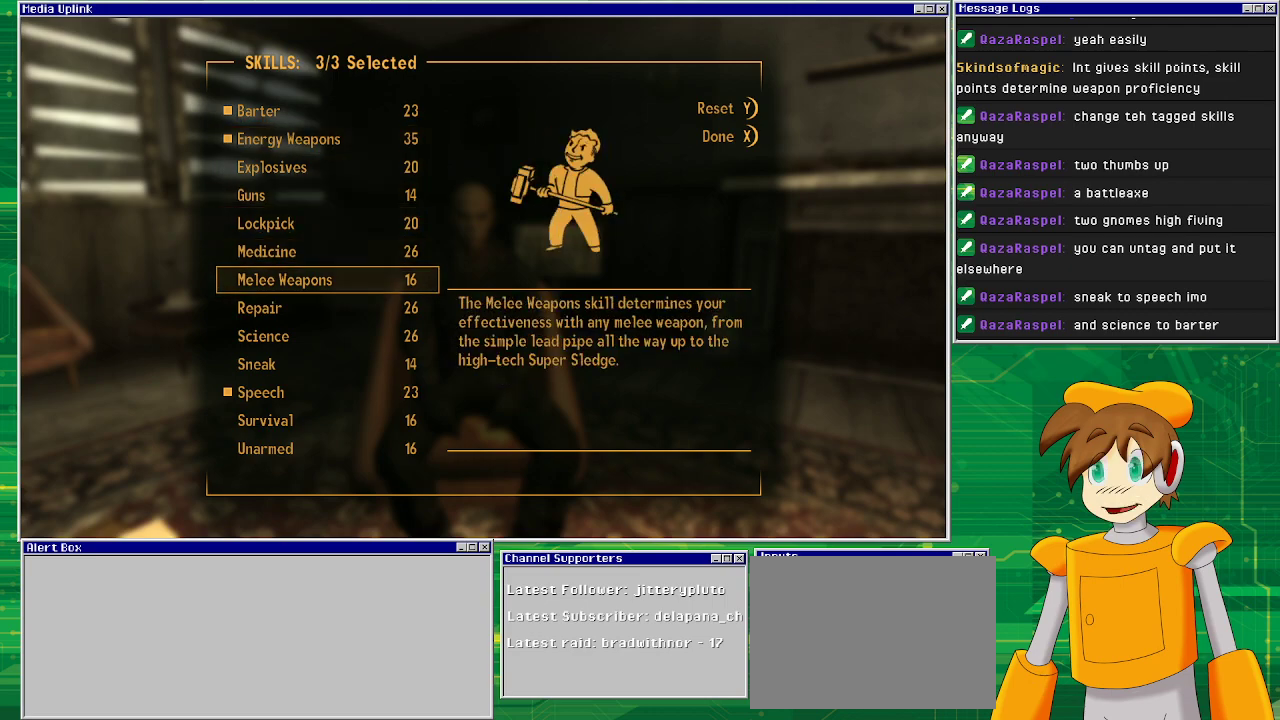
{"buttons": ["DPAD_DOWN"], "left_stick": "center", "right_stick": "center", "events": [[17, "DPAD_DOWN", "down"], [167, "DPAD_DOWN", "up"], [300, "DPAD_DOWN", "down"], [367, "DPAD_DOWN", "up"], [483, "DPAD_DOWN", "down"]]}
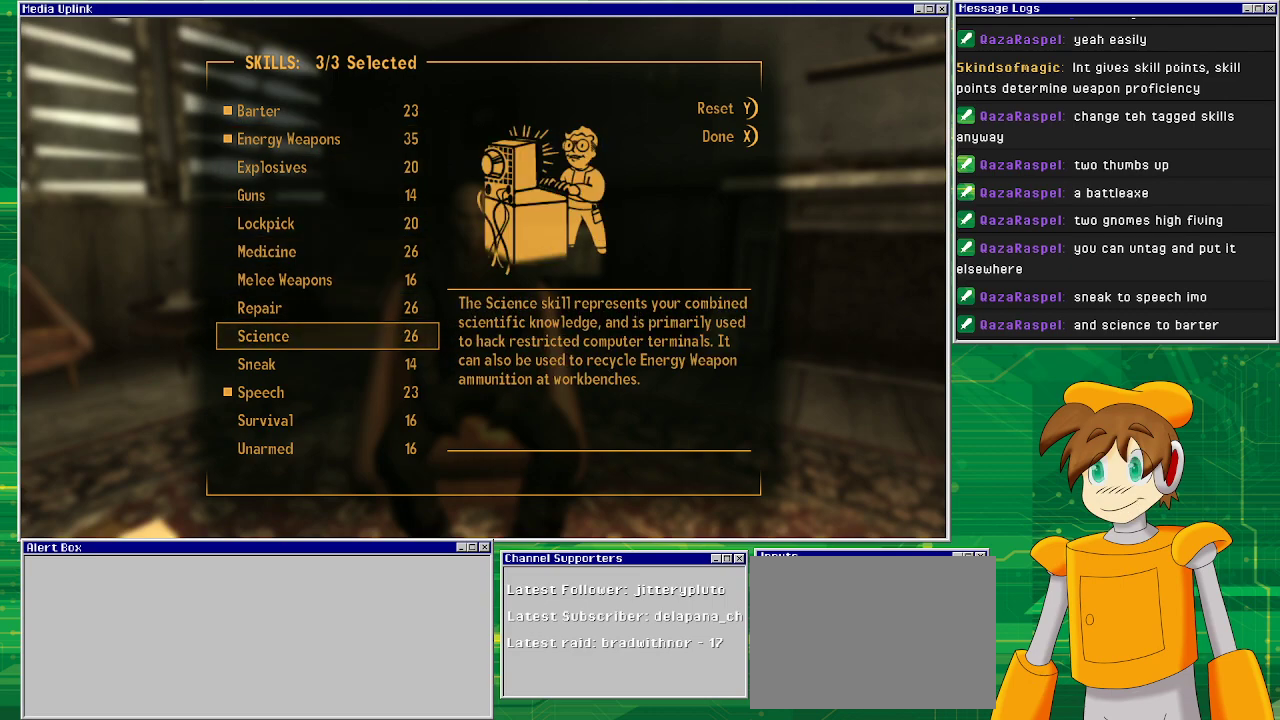
{"buttons": ["DPAD_DOWN"], "left_stick": "center", "right_stick": "center", "events": [[100, "DPAD_DOWN", "up"], [167, "DPAD_DOWN", "down"], [333, "DPAD_DOWN", "up"], [433, "DPAD_DOWN", "down"]]}
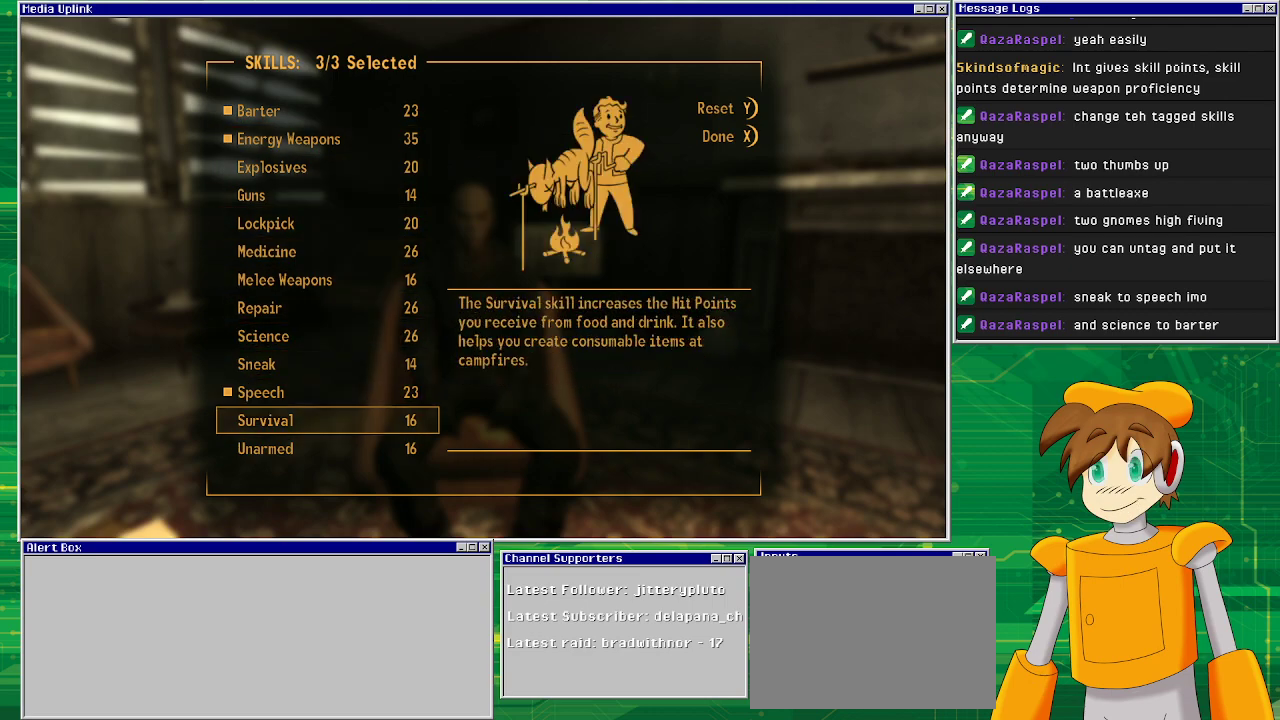
{"buttons": [], "left_stick": "center", "right_stick": "center", "events": [[50, "DPAD_DOWN", "up"], [150, "DPAD_DOWN", "down"], [300, "DPAD_DOWN", "up"]]}
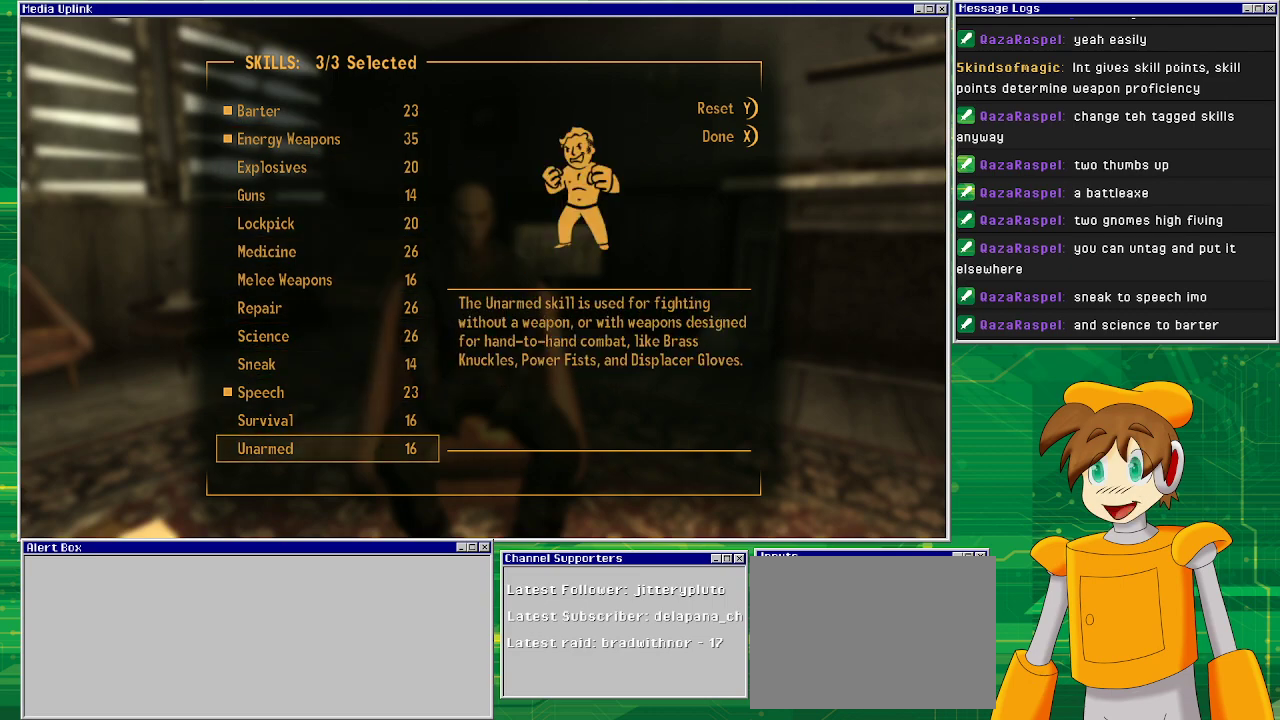
{"buttons": [], "left_stick": "center", "right_stick": "center", "events": []}
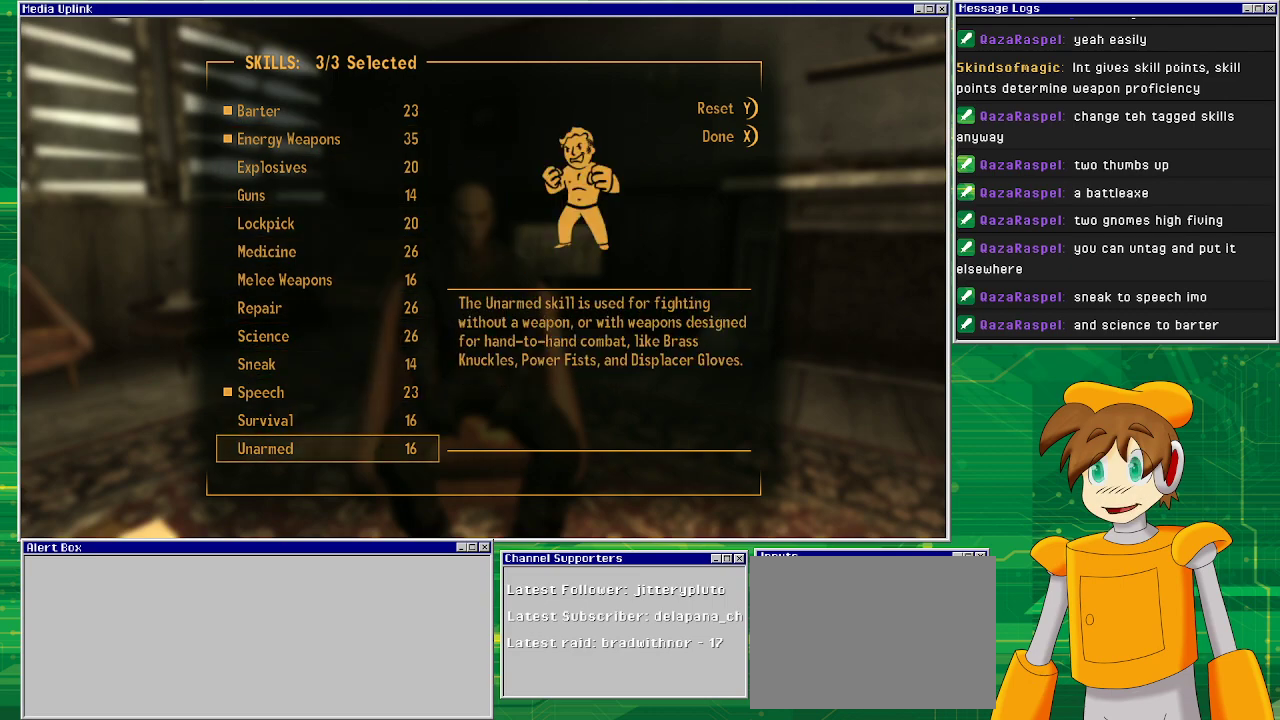
{"buttons": [], "left_stick": "center", "right_stick": "center", "events": [[283, "DPAD_UP", "down"], [383, "DPAD_UP", "up"]]}
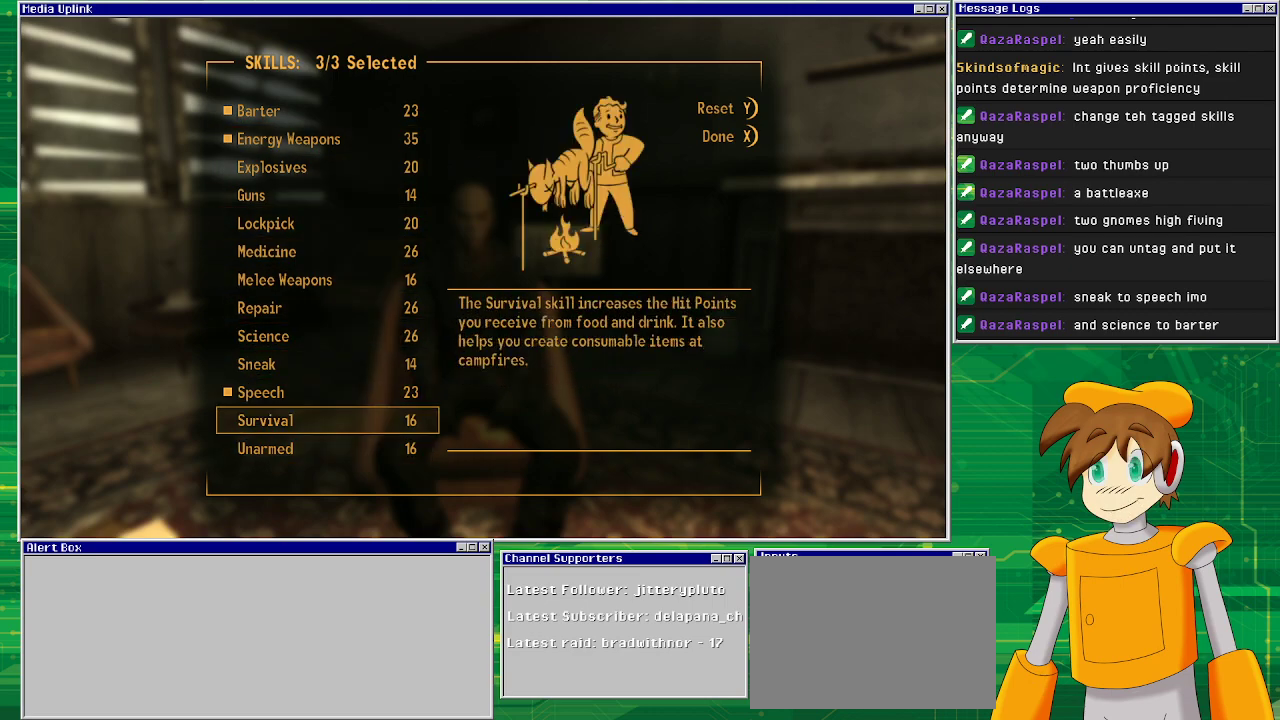
{"buttons": [], "left_stick": "center", "right_stick": "center", "events": []}
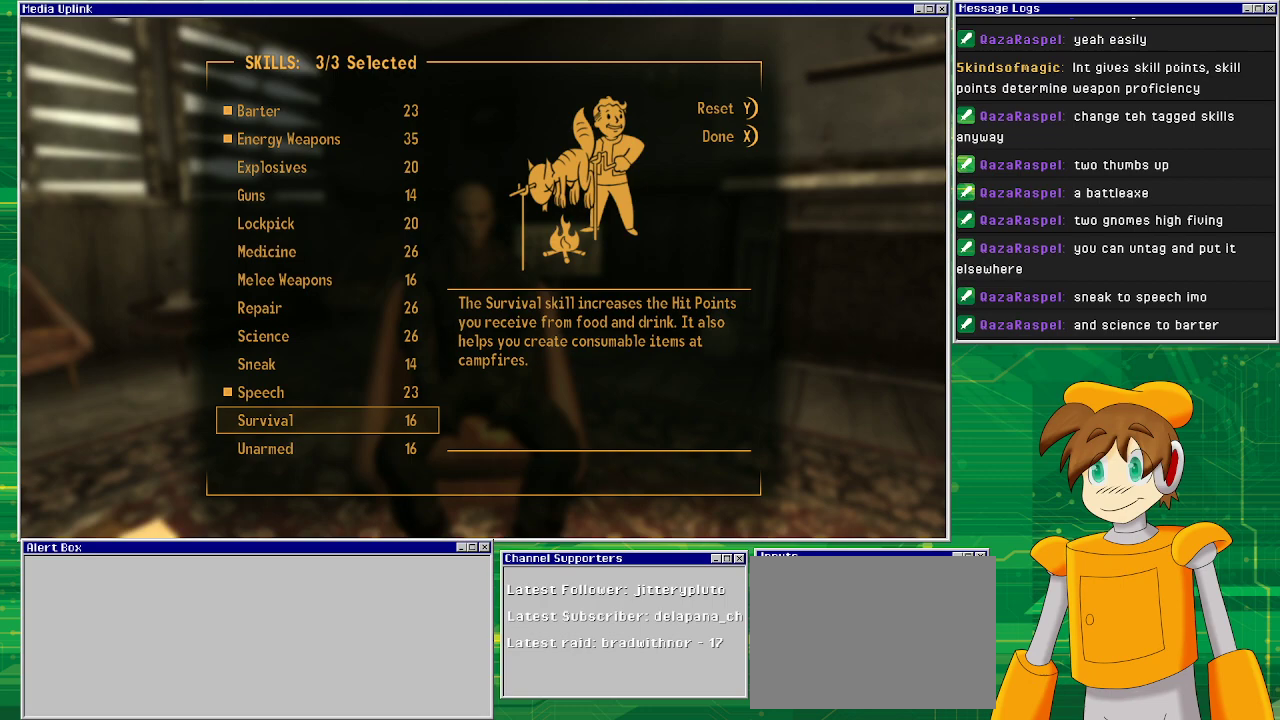
{"buttons": [], "left_stick": "center", "right_stick": "center", "events": []}
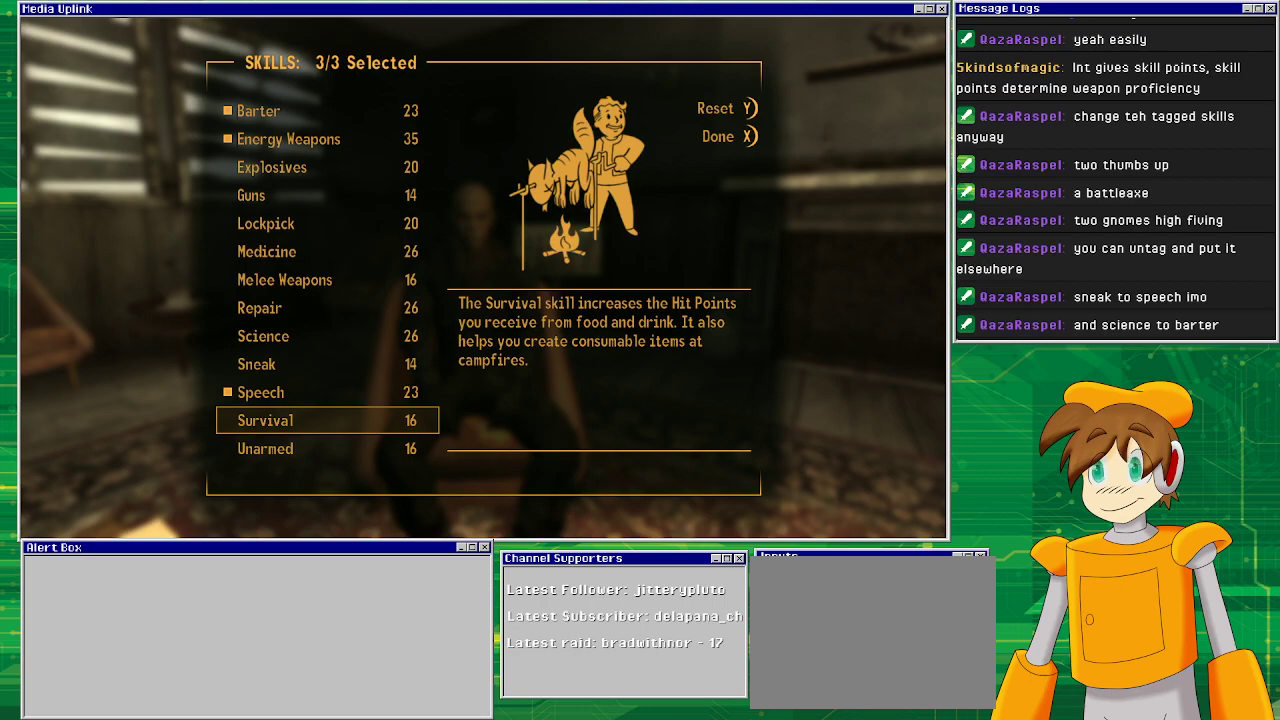
{"buttons": [], "left_stick": "center", "right_stick": "center", "events": []}
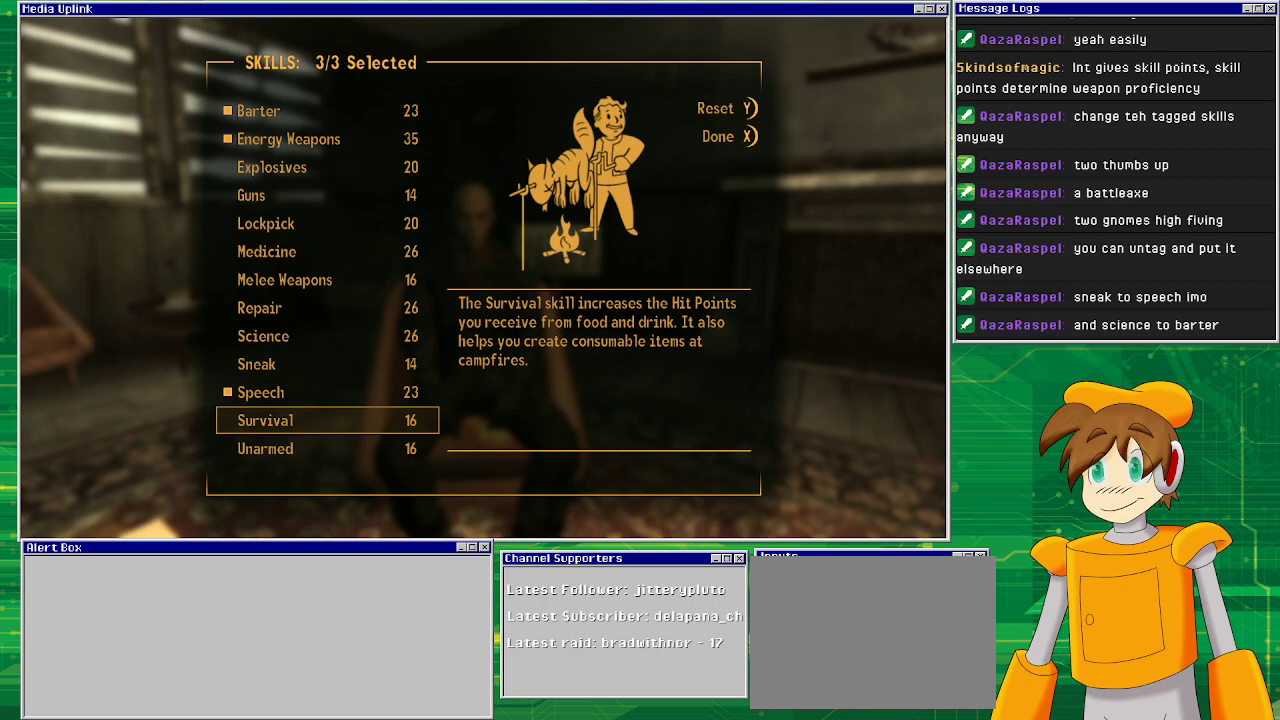
{"buttons": [], "left_stick": "center", "right_stick": "center", "events": [[100, "DPAD_DOWN", "down"], [267, "DPAD_DOWN", "up"]]}
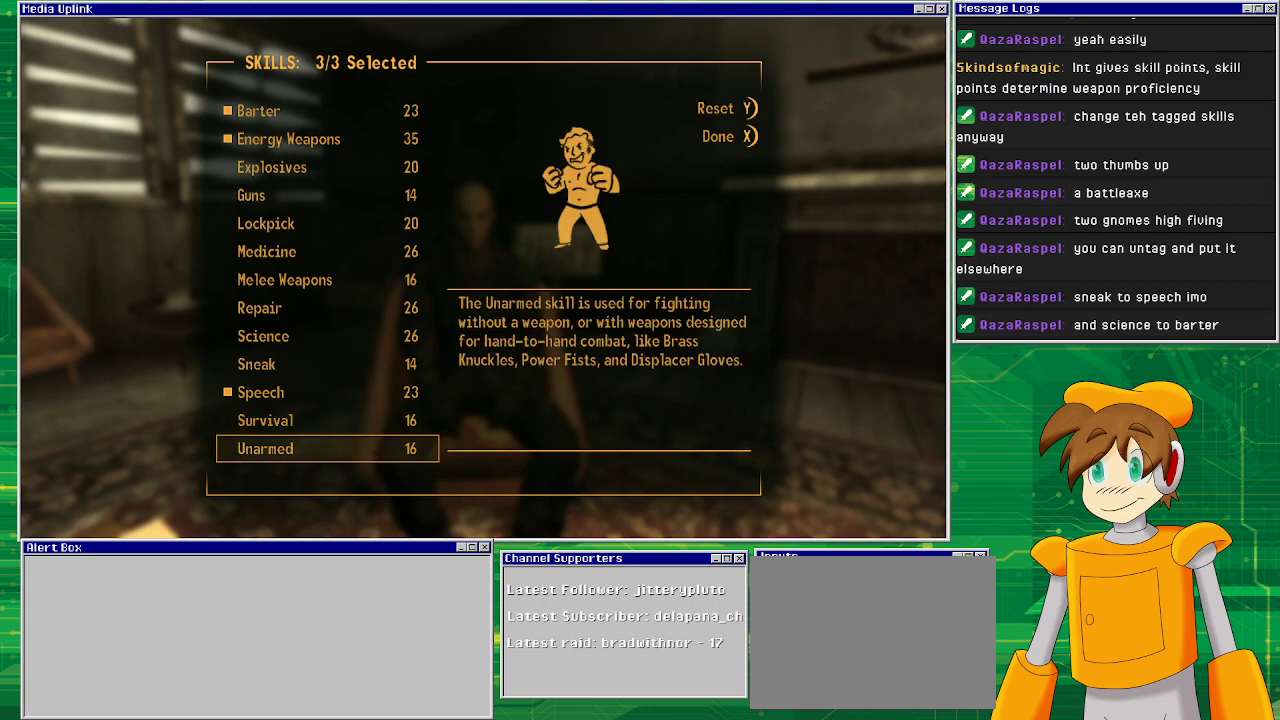
{"buttons": [], "left_stick": "center", "right_stick": "center", "events": []}
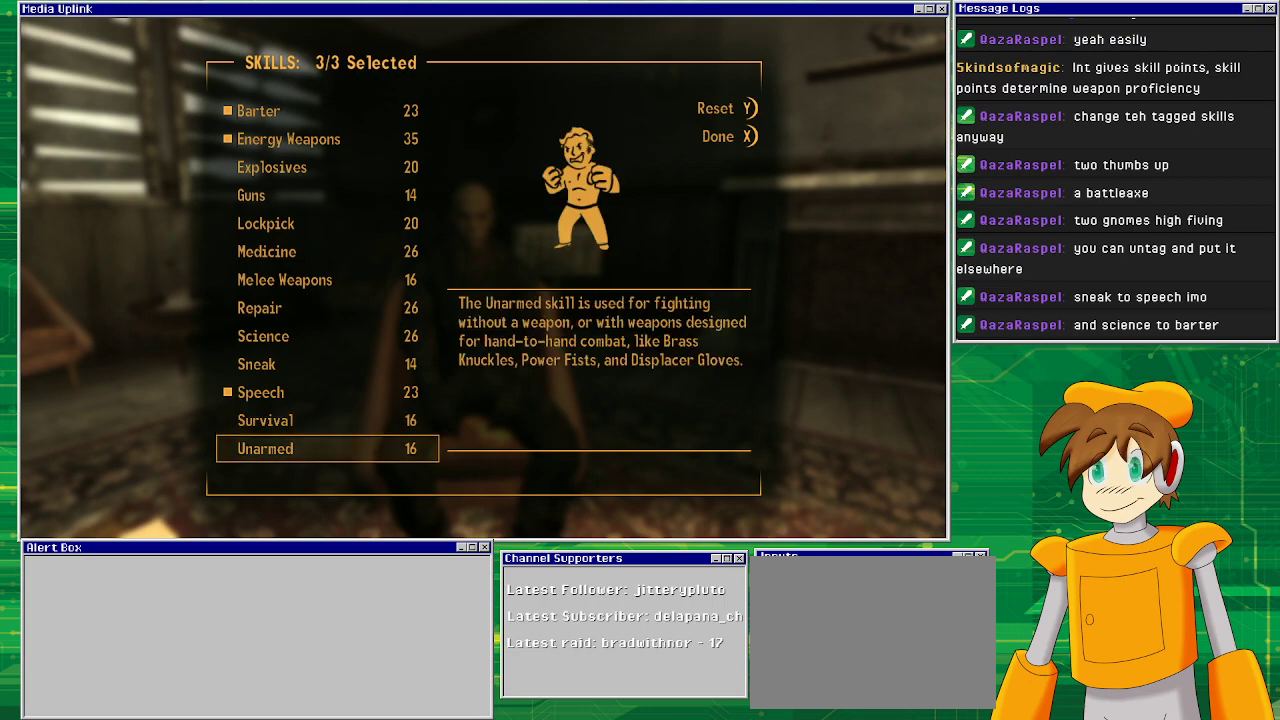
{"buttons": ["SQUARE"], "left_stick": "center", "right_stick": "center", "events": [[450, "SQUARE", "down"]]}
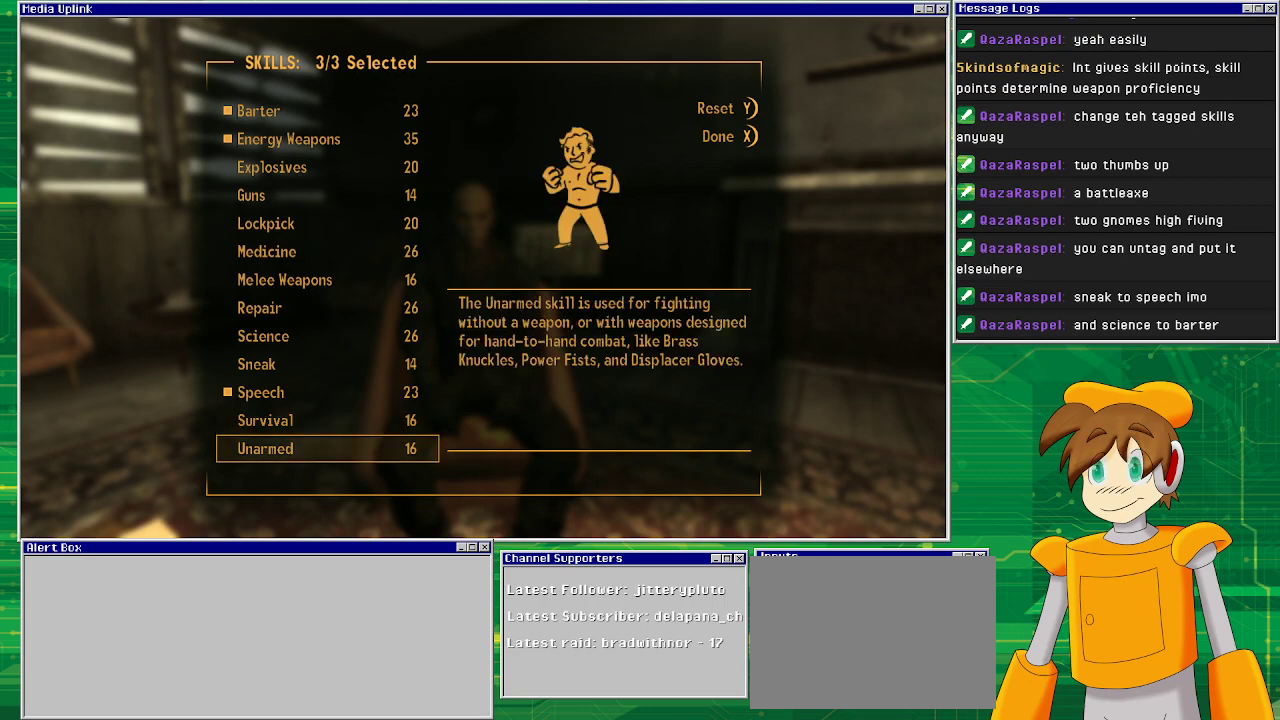
{"buttons": [], "left_stick": "center", "right_stick": "center", "events": [[67, "SQUARE", "up"]]}